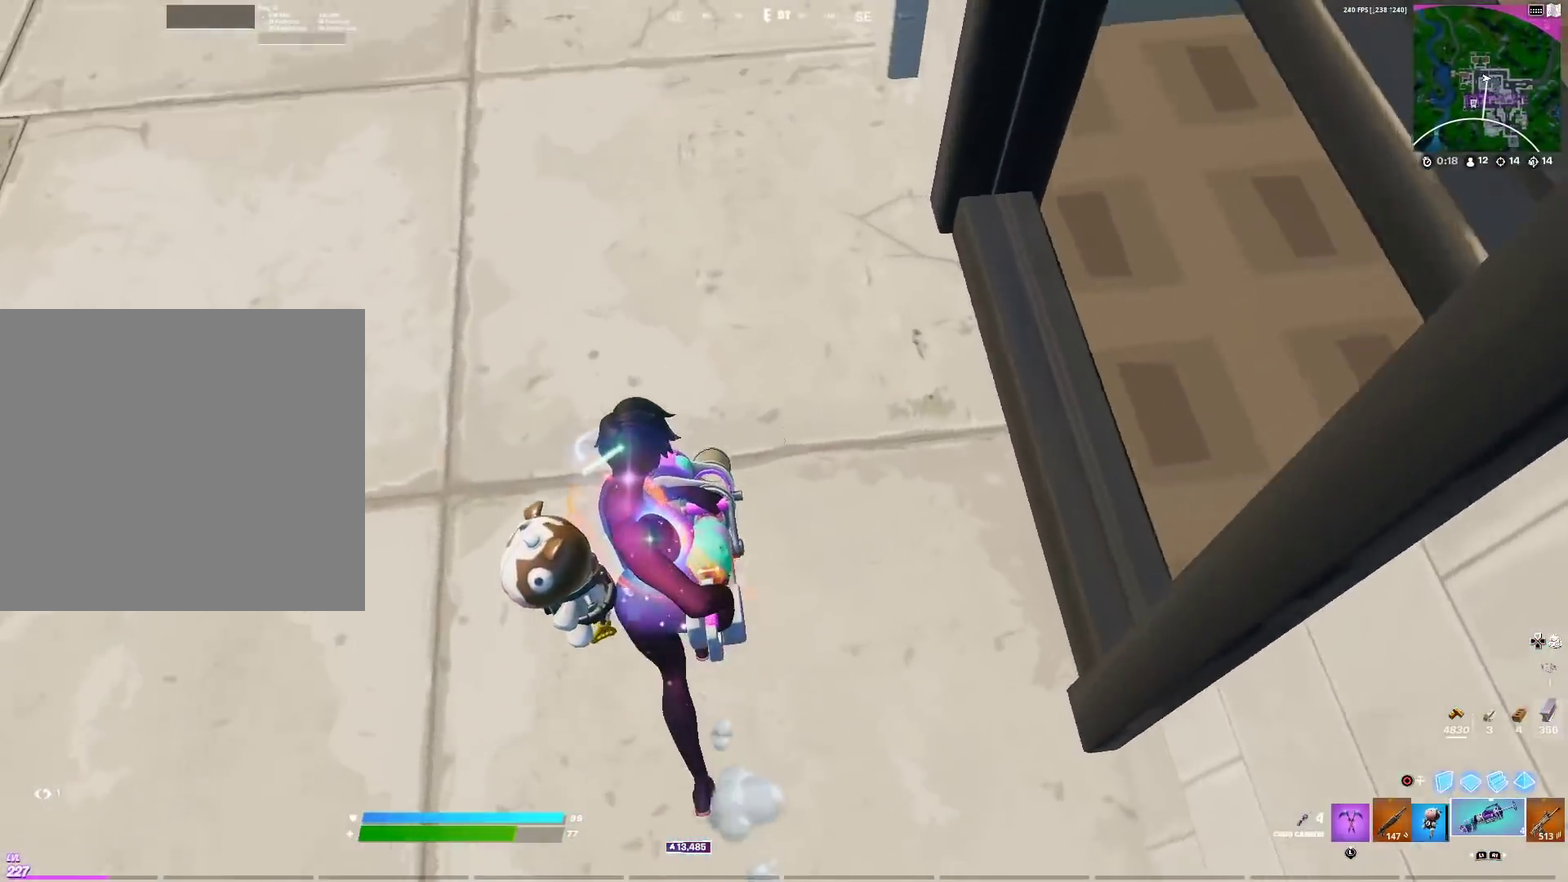
Gameplay with a controller (PlayStation layout); each line is a JSON object with the inputs held at the frame after it (dt_ms = milliseconds from this image to that frame). "events" lists button and stick changes between this image and that frame as [ms after this image, input, new state], when the widget could be followed in between. Not read: R1.
{"dt_ms": 300, "buttons": ["R2"], "left_stick": "up-left", "right_stick": "center", "events": [[50, "R2", "down"], [117, "right_stick", "up"], [150, "R2", "up"], [200, "right_stick", "center"], [250, "R2", "down"]]}
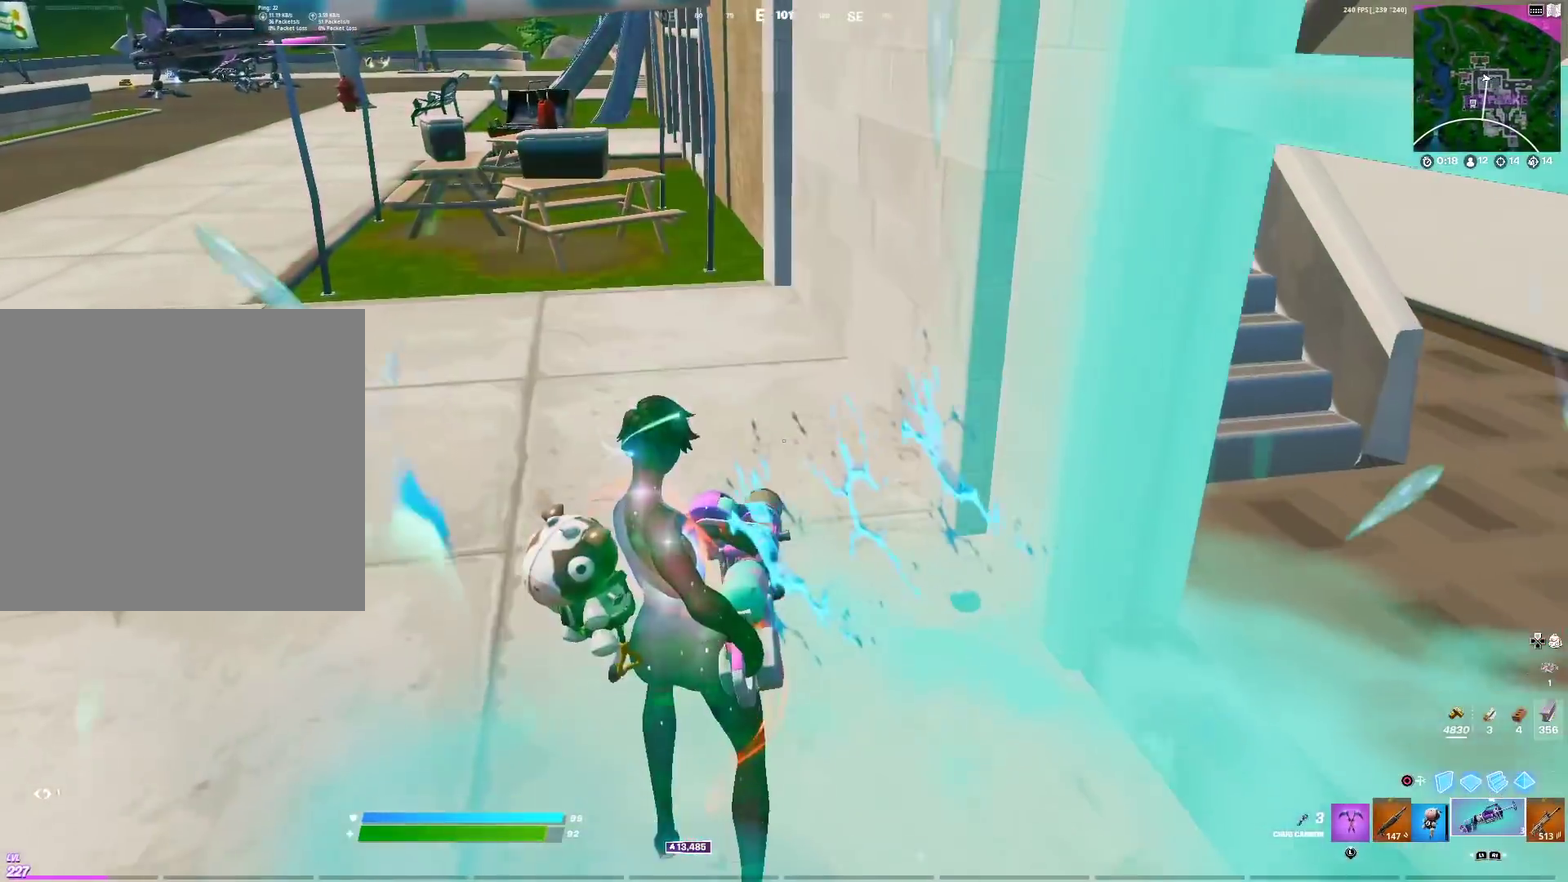
{"dt_ms": 601, "buttons": ["R2"], "left_stick": "left", "right_stick": "down-right", "events": [[33, "R2", "up"], [83, "left_stick", "up"], [167, "R2", "down"], [267, "R2", "up"], [267, "left_stick", "up-right"], [367, "R2", "down"], [384, "right_stick", "down-right"], [467, "R2", "up"], [517, "left_stick", "left"], [567, "R2", "down"]]}
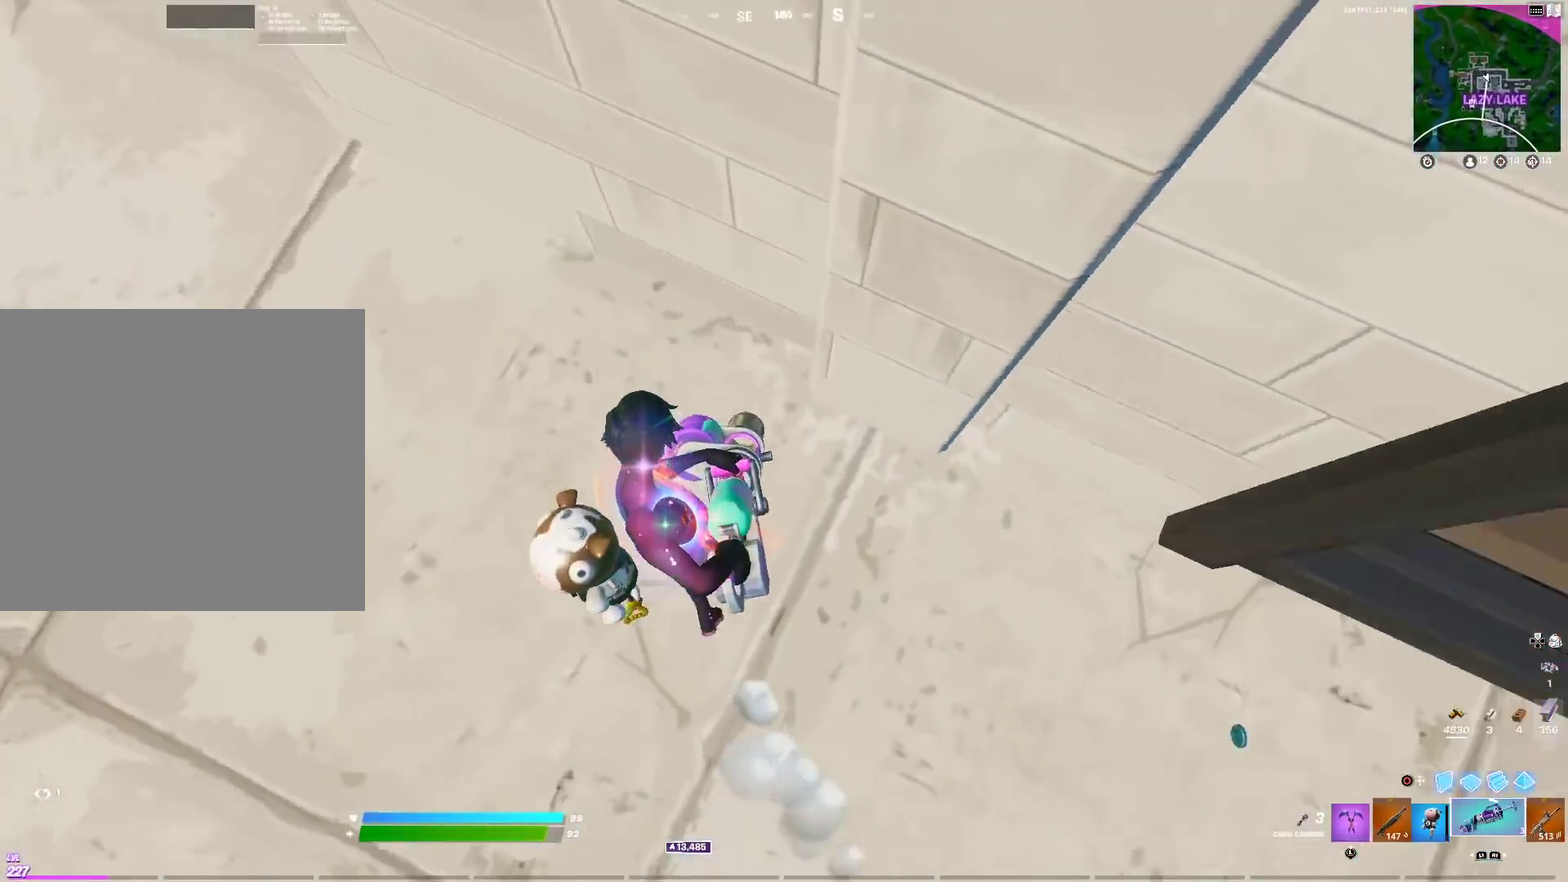
{"dt_ms": 400, "buttons": [], "left_stick": "right", "right_stick": "up-right", "events": [[66, "left_stick", "down-left"], [116, "right_stick", "up-right"], [150, "left_stick", "down"], [283, "L1", "down"], [283, "left_stick", "down-right"], [317, "R2", "up"], [367, "left_stick", "right"], [383, "L1", "up"]]}
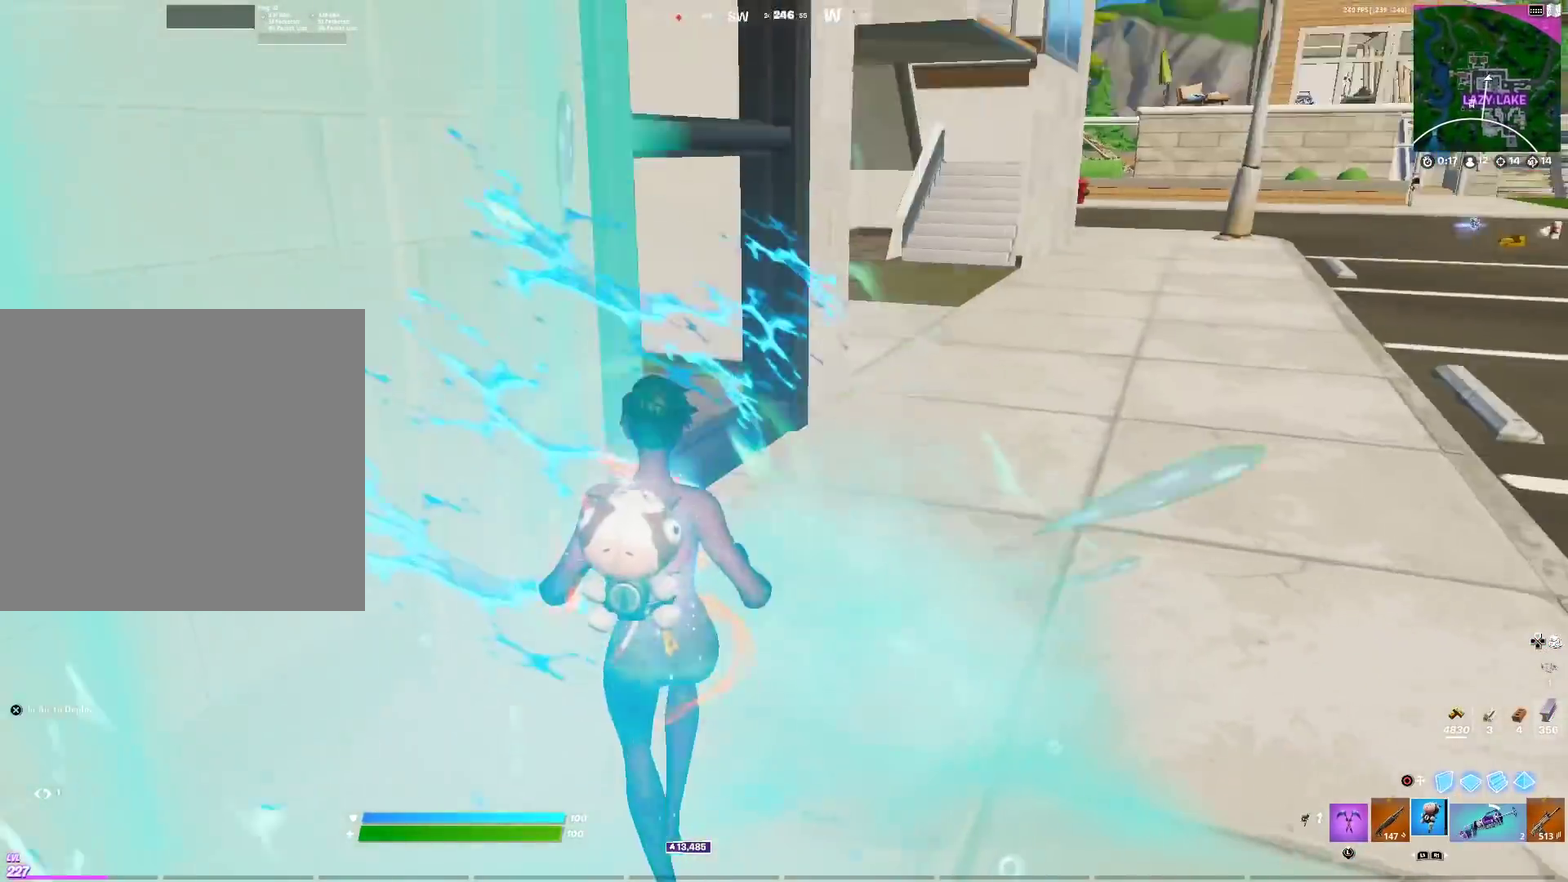
{"dt_ms": 501, "buttons": ["CROSS"], "left_stick": "up-right", "right_stick": "center", "events": [[83, "right_stick", "center"], [117, "left_stick", "up-right"], [184, "L1", "down"], [300, "L1", "up"], [451, "CROSS", "down"]]}
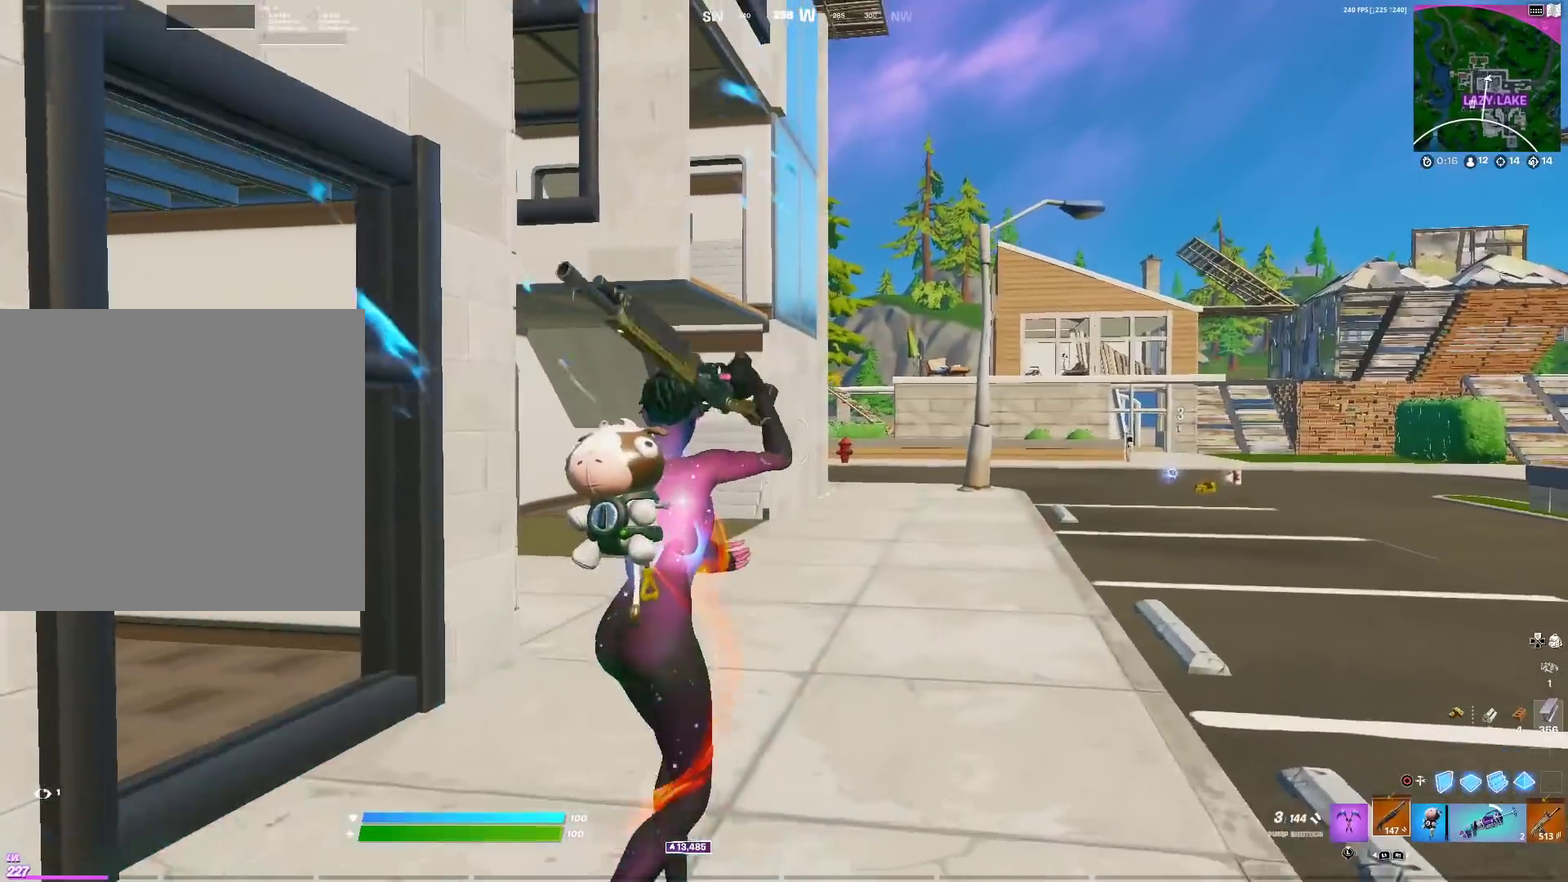
{"dt_ms": 500, "buttons": [], "left_stick": "up", "right_stick": "center", "events": [[16, "CROSS", "up"], [33, "left_stick", "up"], [100, "SQUARE", "down"], [166, "SQUARE", "up"], [183, "left_stick", "center"], [267, "SQUARE", "down"], [317, "SQUARE", "up"], [400, "SQUARE", "down"], [400, "left_stick", "up"], [450, "SQUARE", "up"]]}
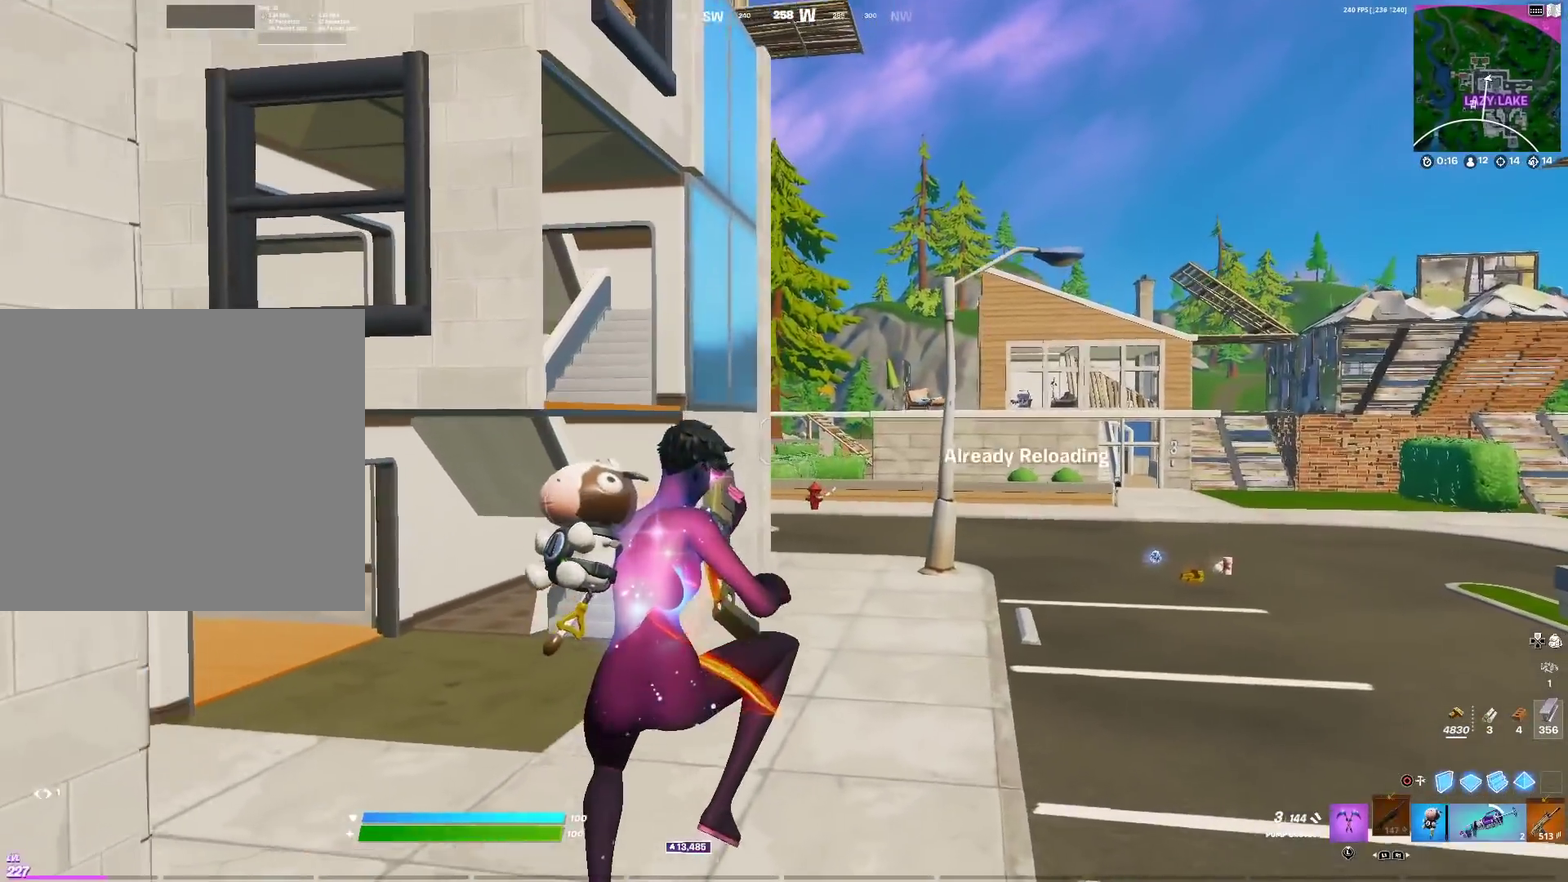
{"dt_ms": 501, "buttons": [], "left_stick": "up-right", "right_stick": "center", "events": [[17, "SQUARE", "down"], [33, "right_stick", "down-left"], [83, "left_stick", "up-right"], [100, "right_stick", "center"], [117, "SQUARE", "up"], [317, "right_stick", "up-left"], [384, "right_stick", "center"]]}
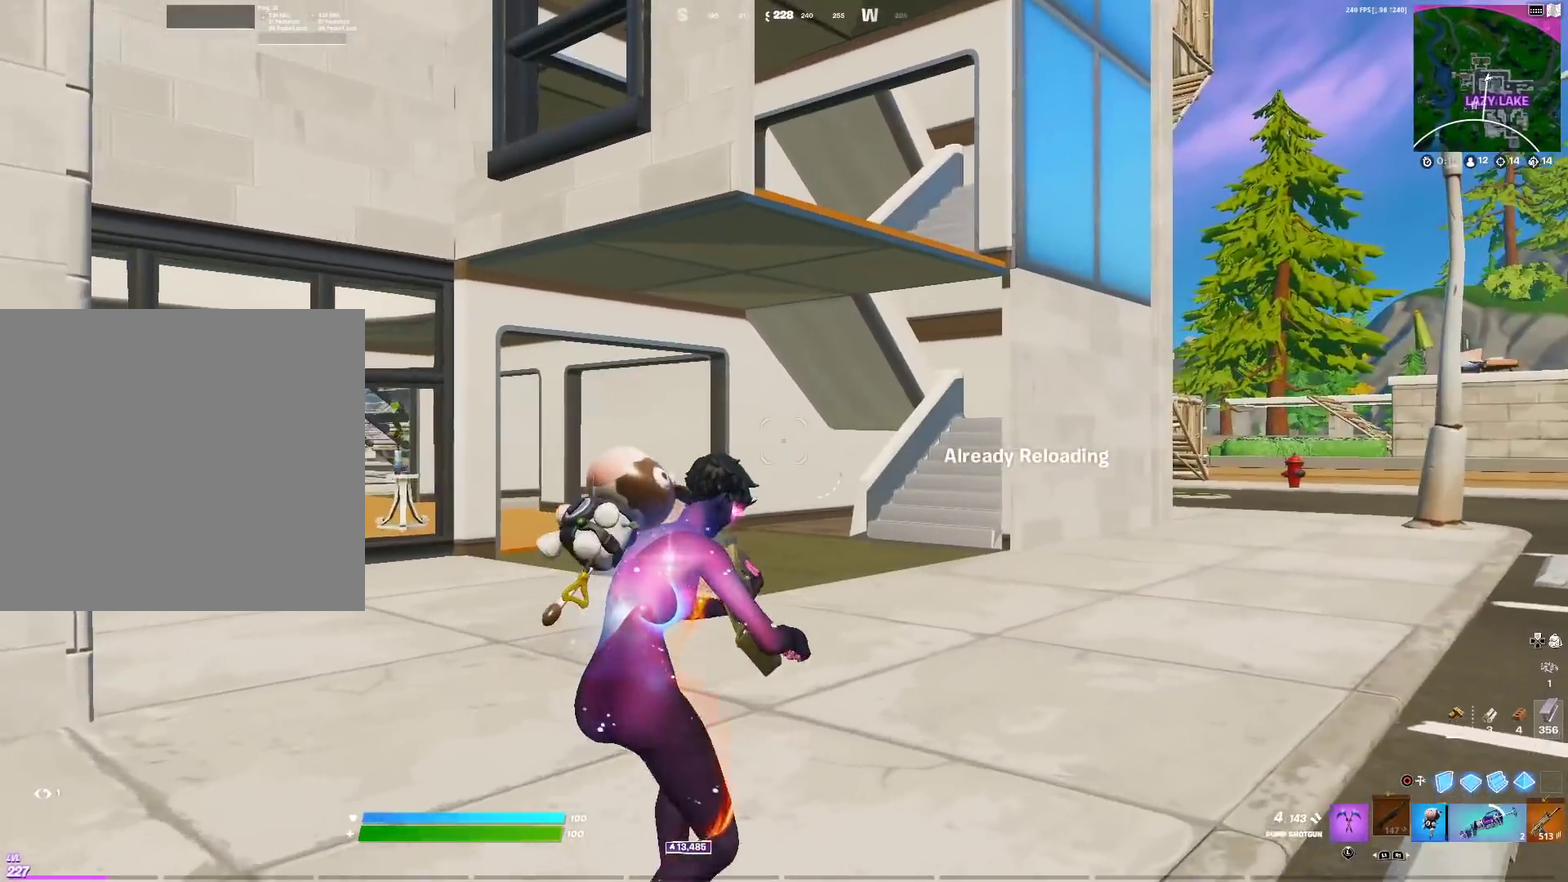
{"dt_ms": 500, "buttons": [], "left_stick": "up-right", "right_stick": "center", "events": [[200, "L1", "down"], [300, "L1", "up"], [417, "CROSS", "down"], [500, "CROSS", "up"]]}
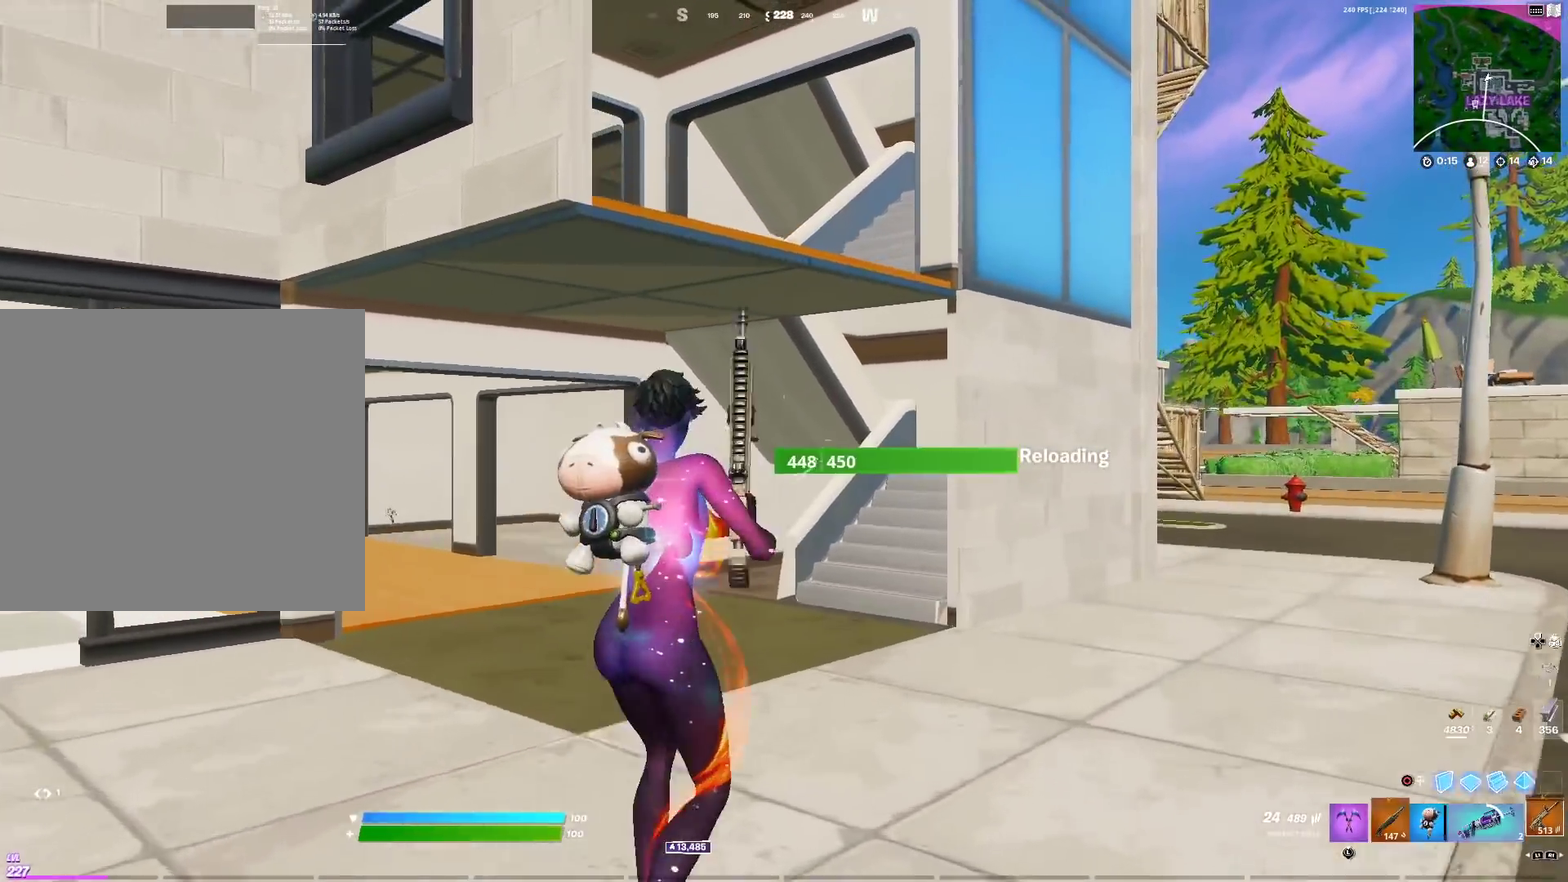
{"dt_ms": 400, "buttons": [], "left_stick": "up-right", "right_stick": "center", "events": [[67, "SQUARE", "down"], [134, "SQUARE", "up"], [200, "SQUARE", "down"], [284, "SQUARE", "up"]]}
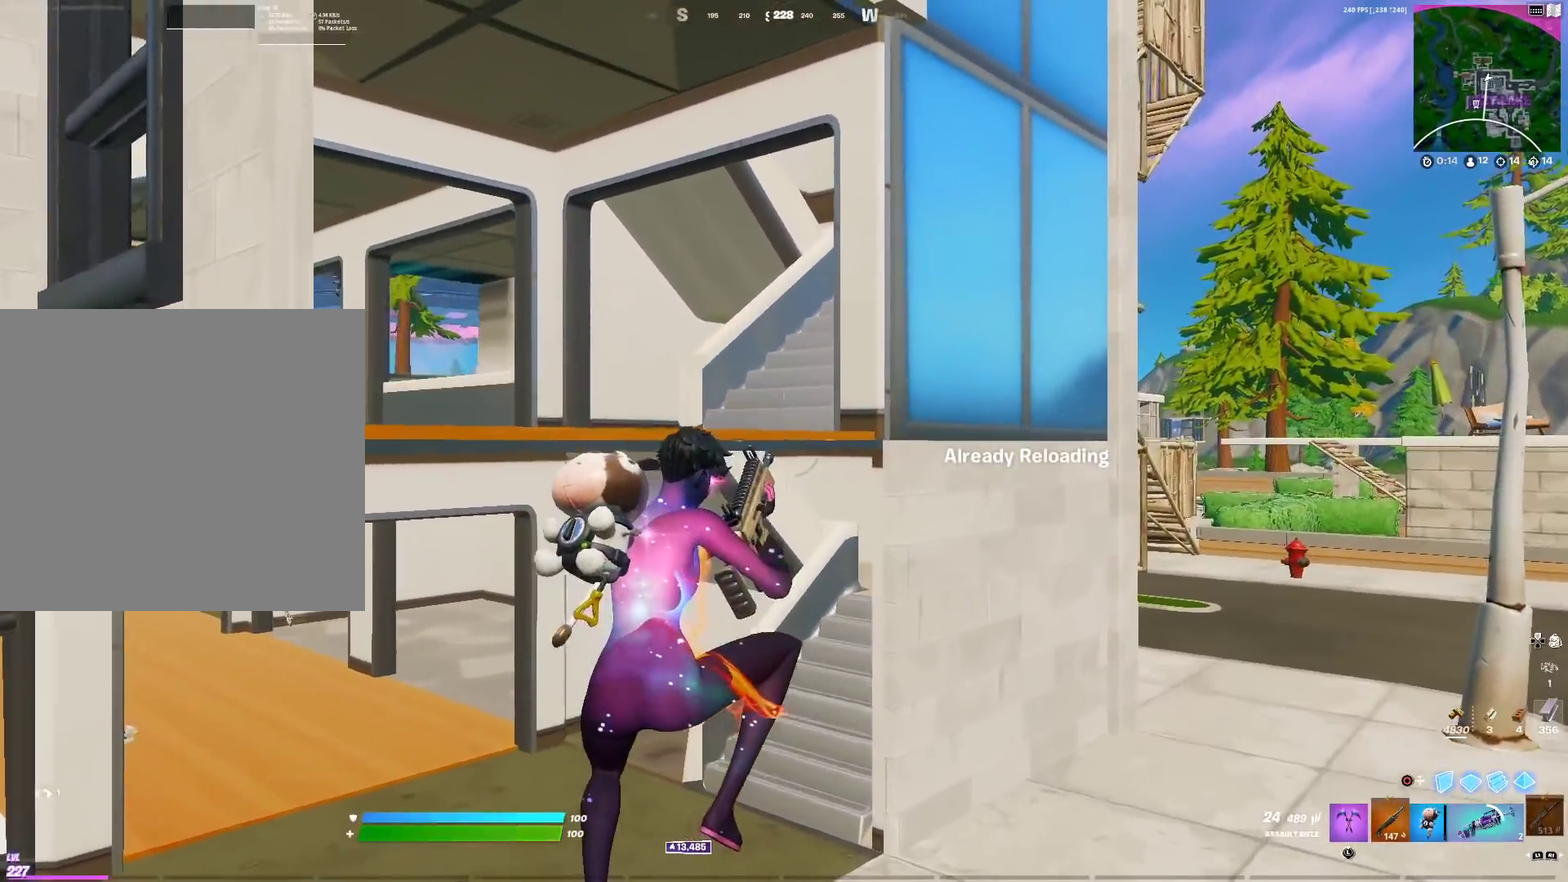
{"dt_ms": 601, "buttons": [], "left_stick": "up-right", "right_stick": "center", "events": []}
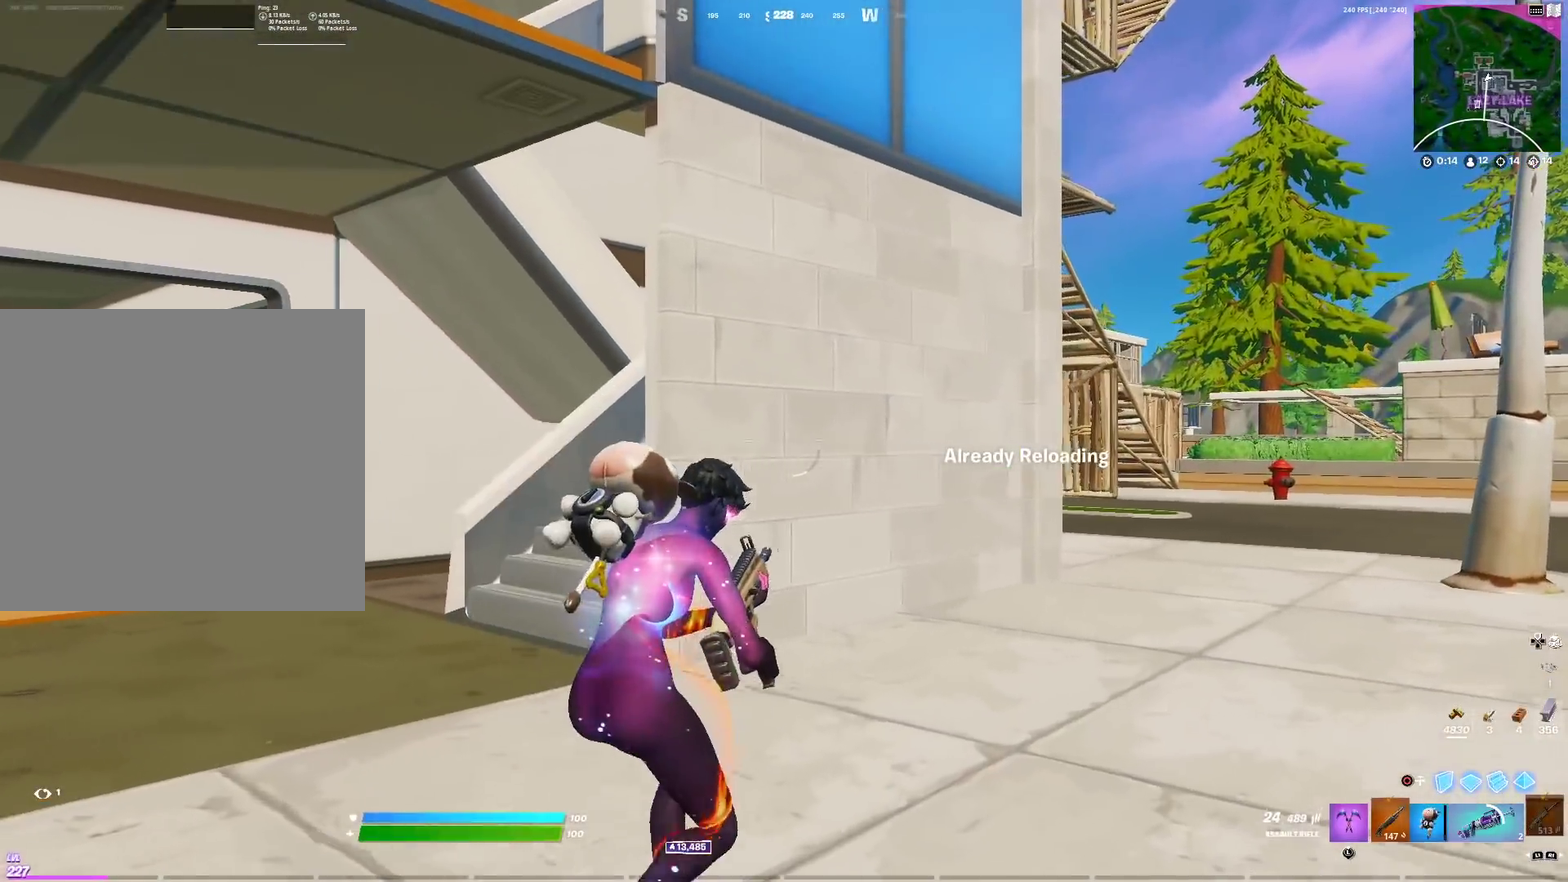
{"dt_ms": 400, "buttons": [], "left_stick": "up-right", "right_stick": "right", "events": [[384, "right_stick", "right"]]}